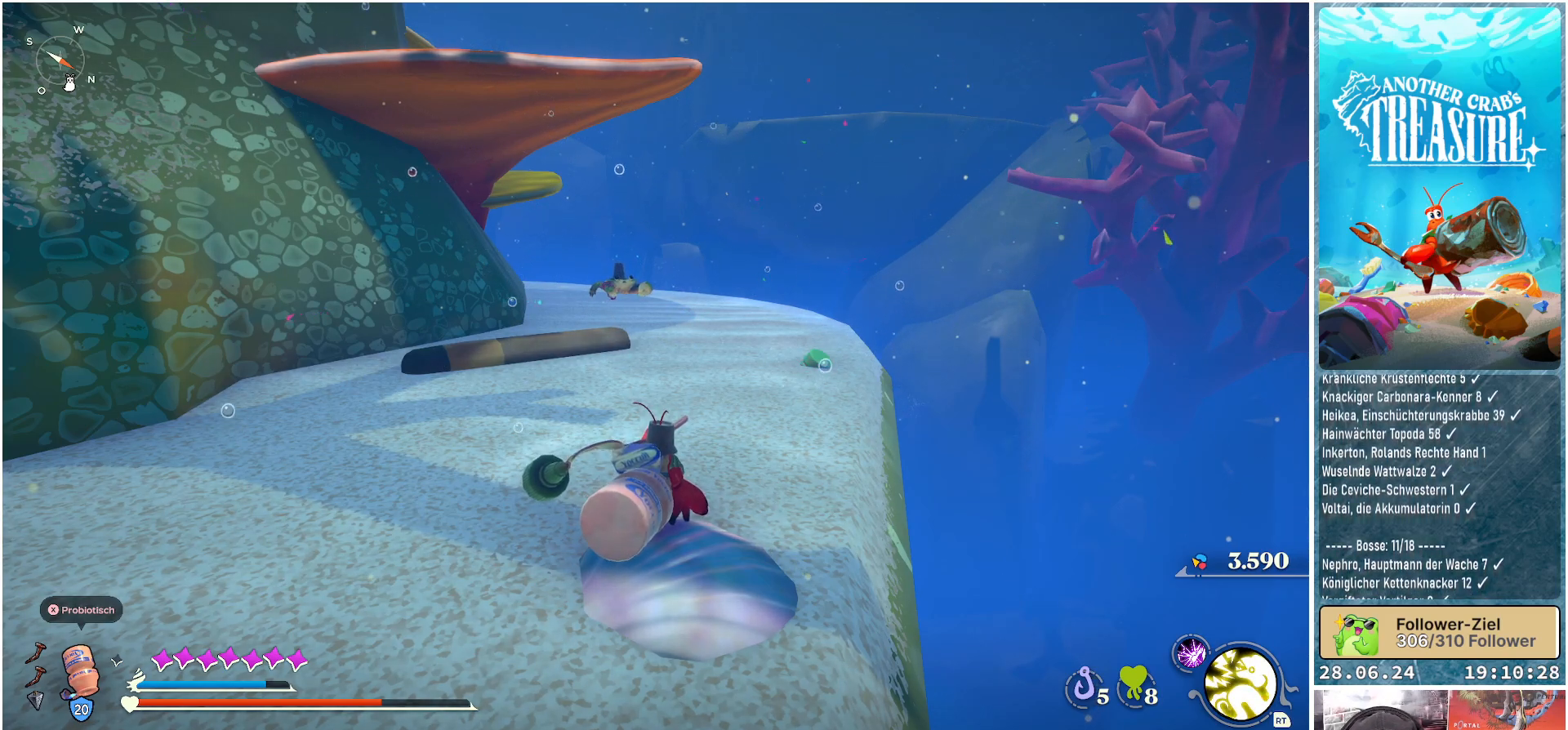
Gameplay with a controller (Xbox layout); each line is a JSON object with the inputs held at the frame after it. "events" lists button and stick changes between this image and that frame as [ms after this image, input, new state], when the widget could be followed in between. Not read: L3.
{"buttons": [], "left_stick": "center", "right_stick": "left", "events": [[400, "right_stick", "left"]]}
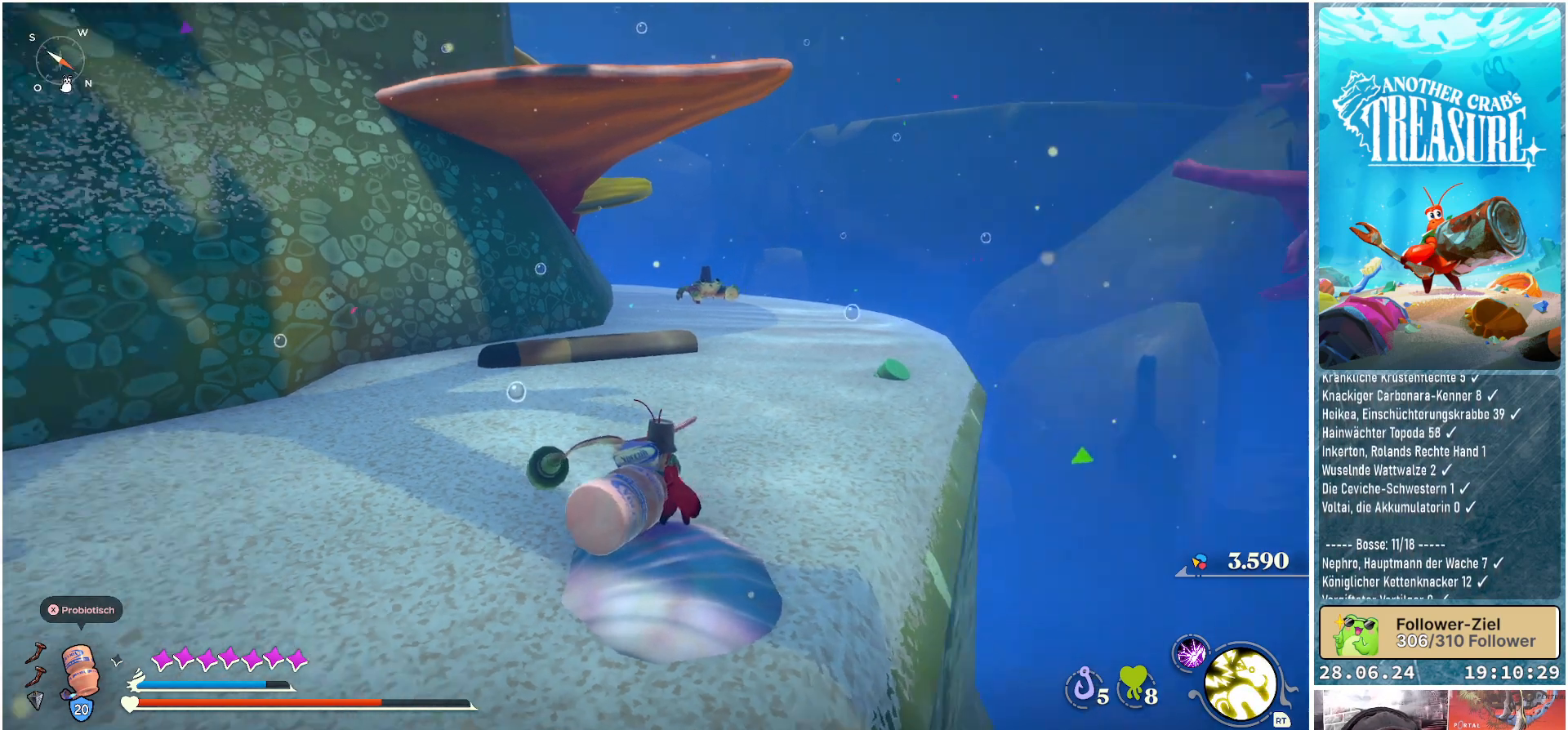
{"buttons": [], "left_stick": "center", "right_stick": "center", "events": [[417, "right_stick", "center"]]}
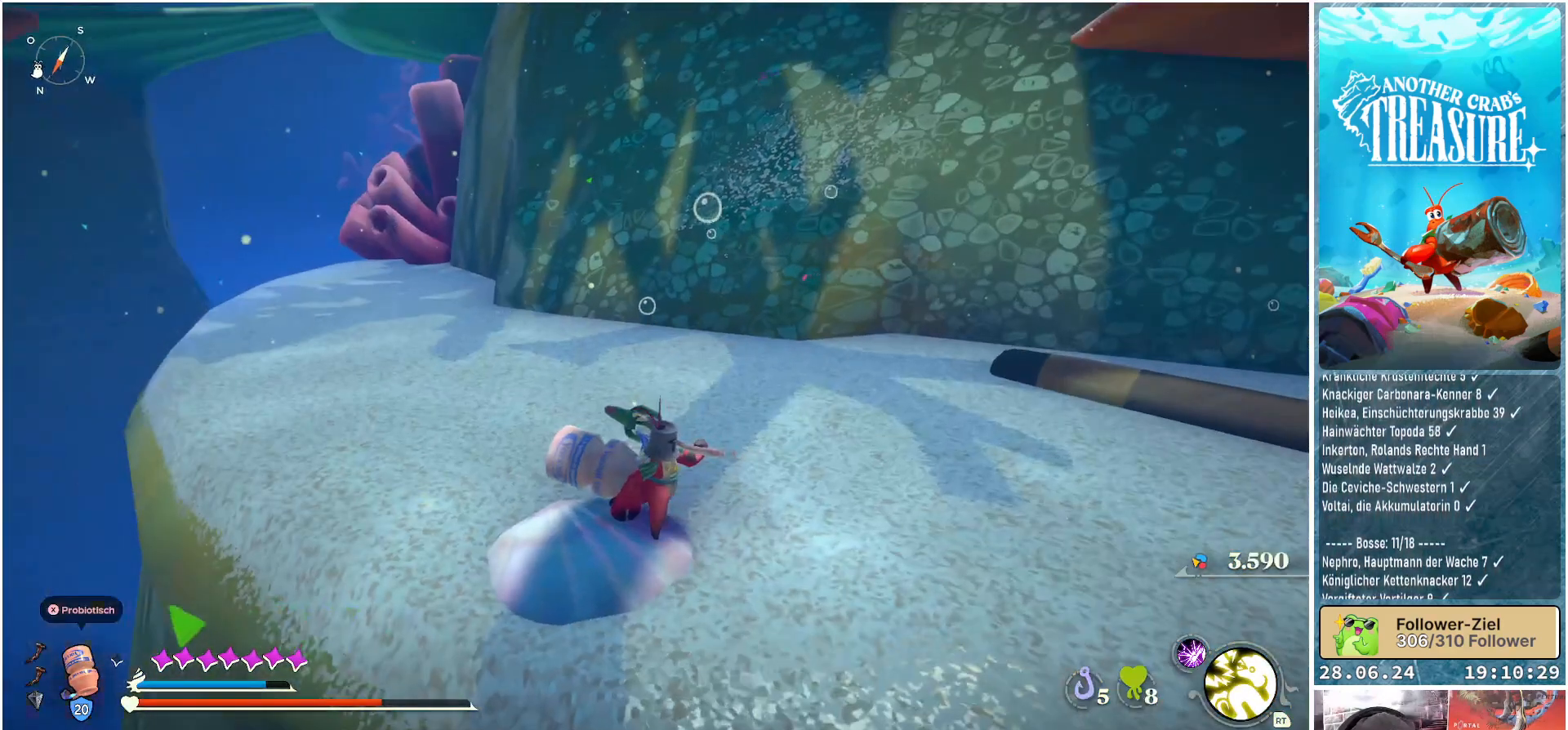
{"buttons": [], "left_stick": "up-left", "right_stick": "center", "events": [[133, "left_stick", "left"], [267, "left_stick", "up-left"], [317, "right_stick", "down-left"], [450, "right_stick", "center"]]}
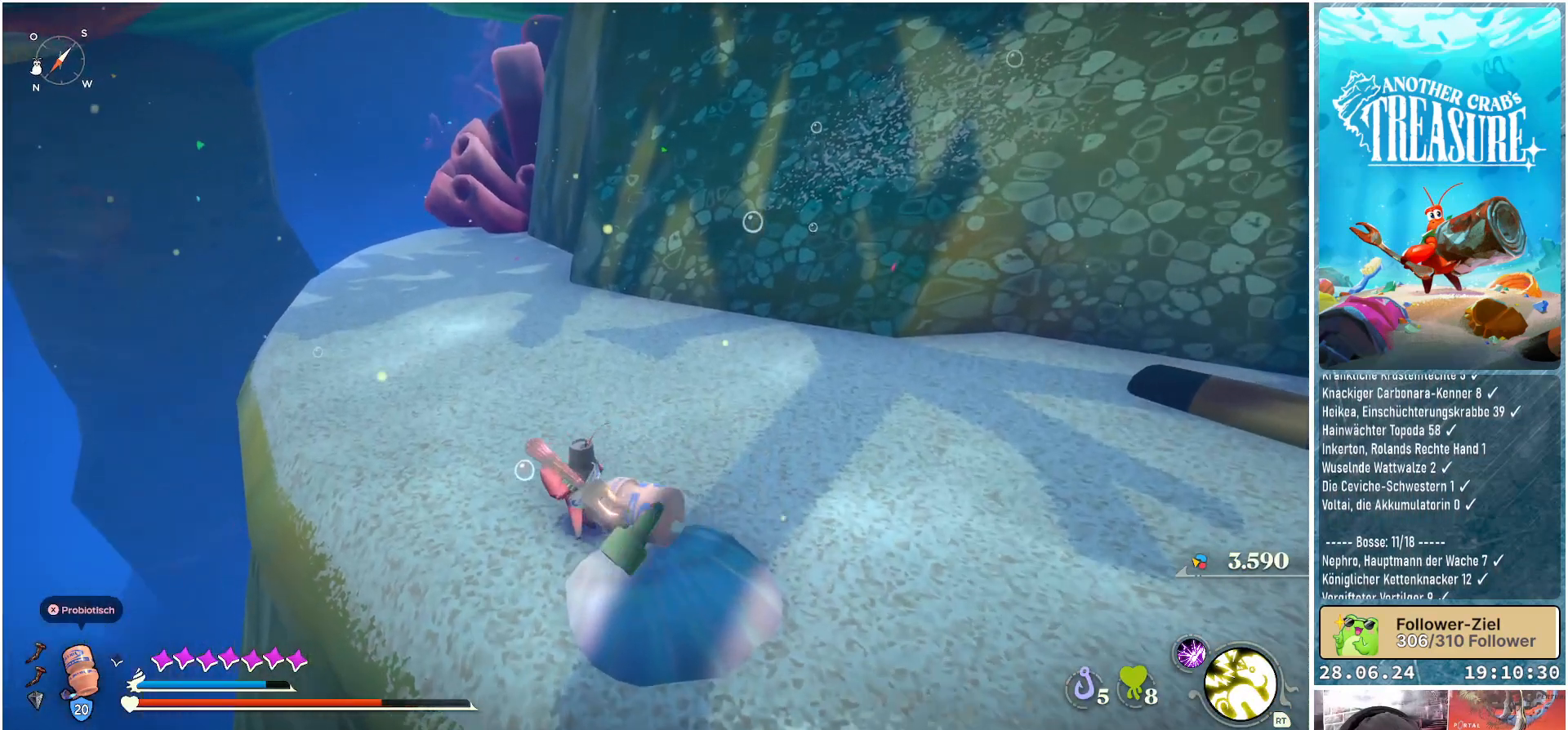
{"buttons": [], "left_stick": "center", "right_stick": "right", "events": [[133, "right_stick", "right"], [400, "left_stick", "center"]]}
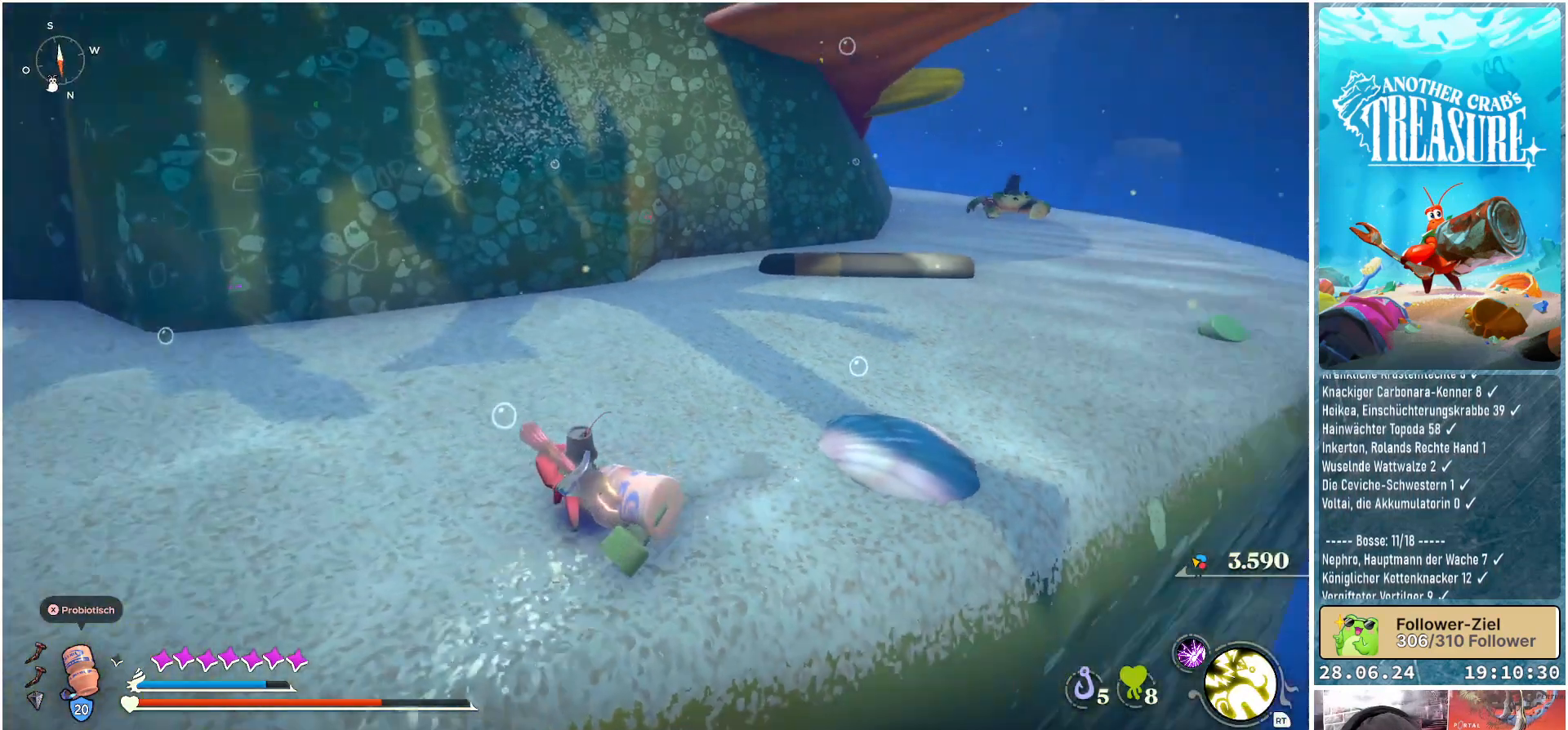
{"buttons": [], "left_stick": "up", "right_stick": "center", "events": [[100, "right_stick", "center"], [383, "left_stick", "up"]]}
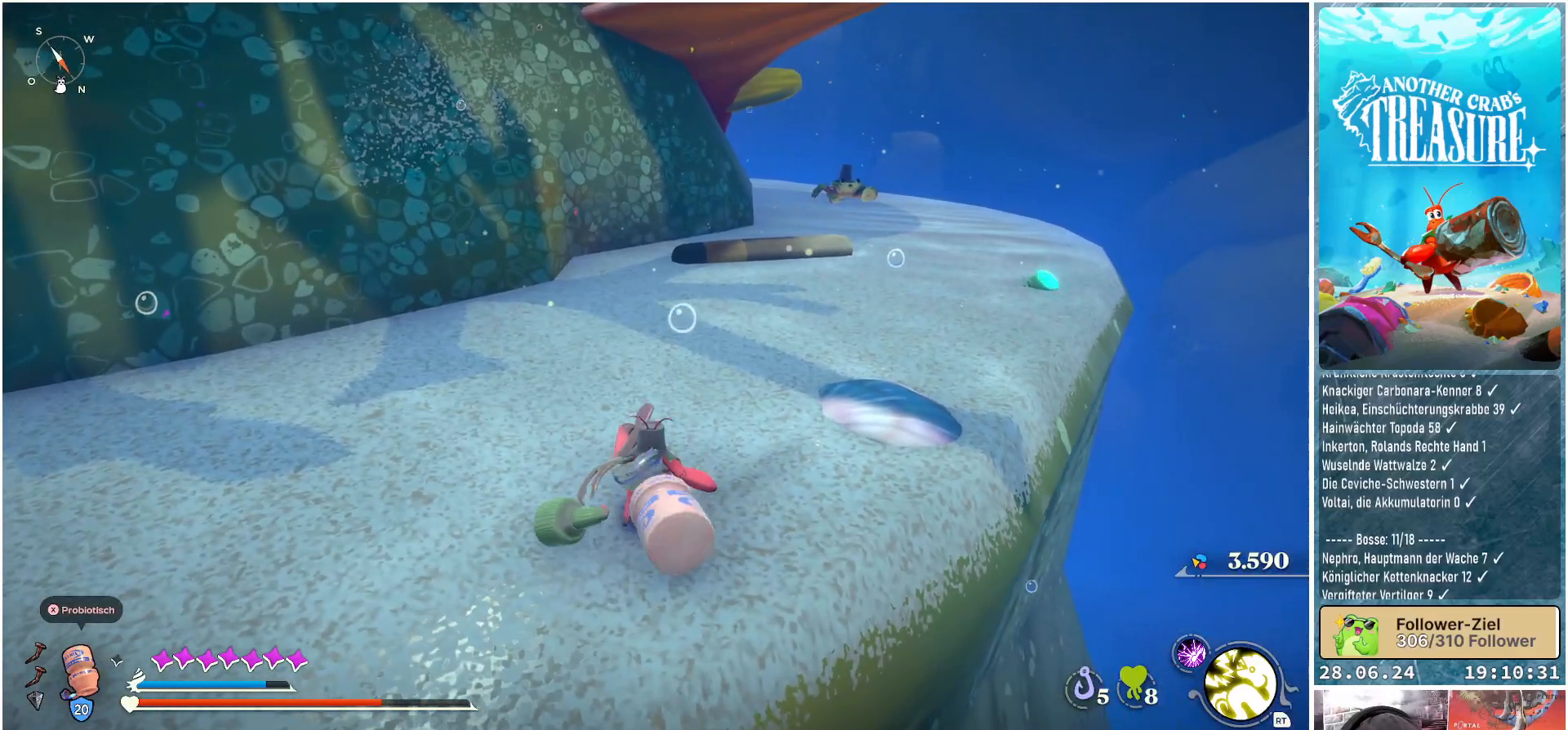
{"buttons": [], "left_stick": "center", "right_stick": "center", "events": [[233, "left_stick", "center"]]}
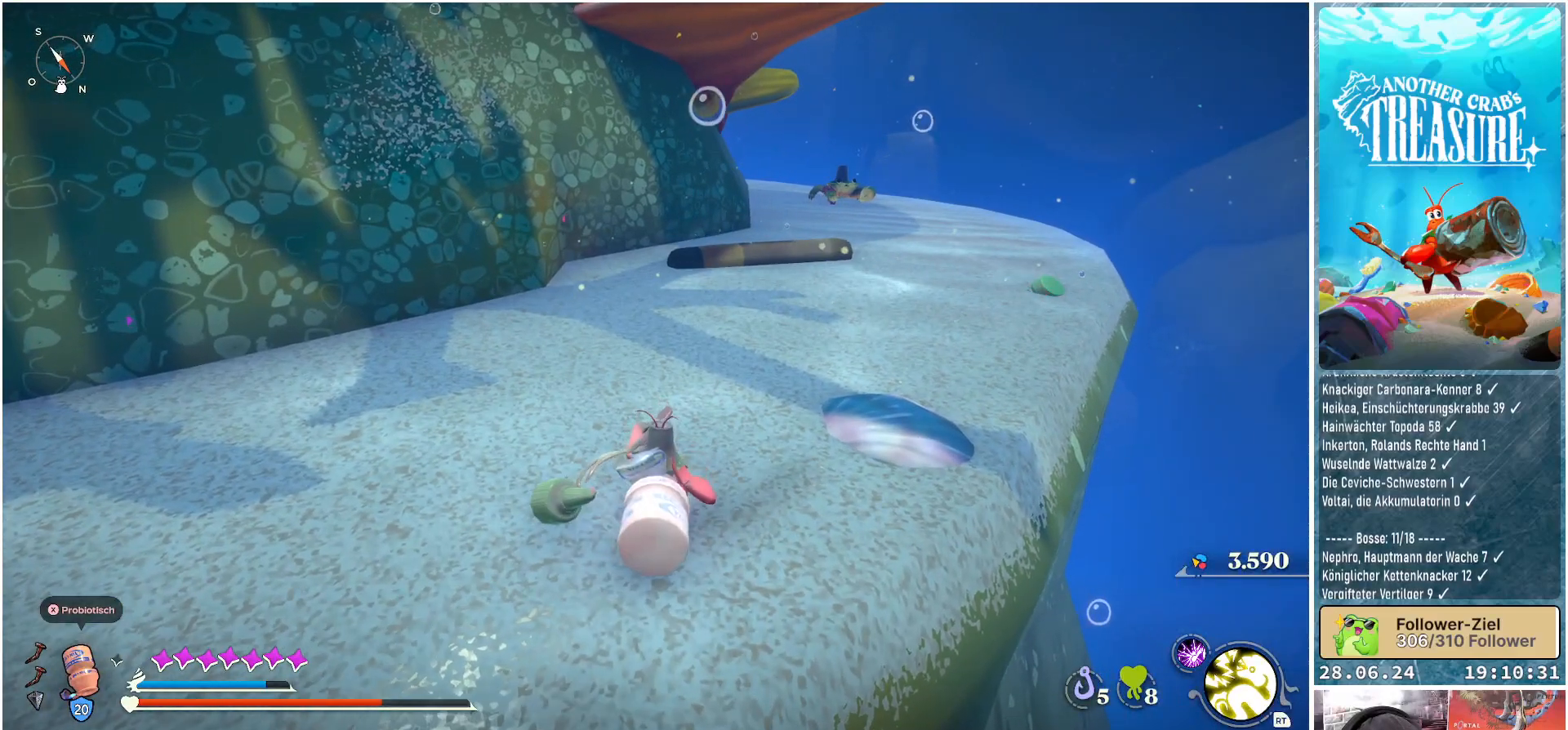
{"buttons": [], "left_stick": "center", "right_stick": "center", "events": [[17, "right_stick", "right"], [267, "right_stick", "center"]]}